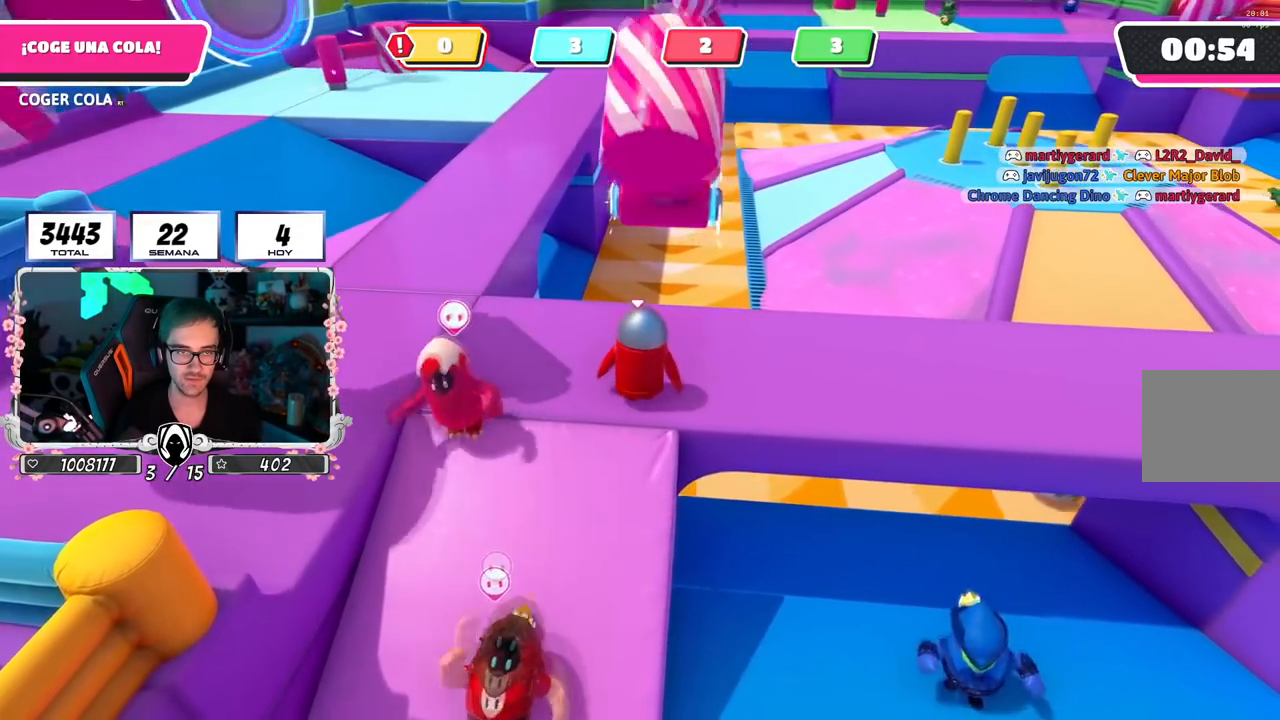
Gameplay with a controller (PlayStation layout); each line is a JSON object with the inputs held at the frame after it. "events" lists button and stick changes between this image and that frame as [ms after this image, input, new state], when the widget could be followed in between.
{"buttons": [], "left_stick": "center", "right_stick": "down", "events": [[100, "left_stick", "right"], [250, "left_stick", "left"], [400, "left_stick", "right"], [500, "left_stick", "center"]]}
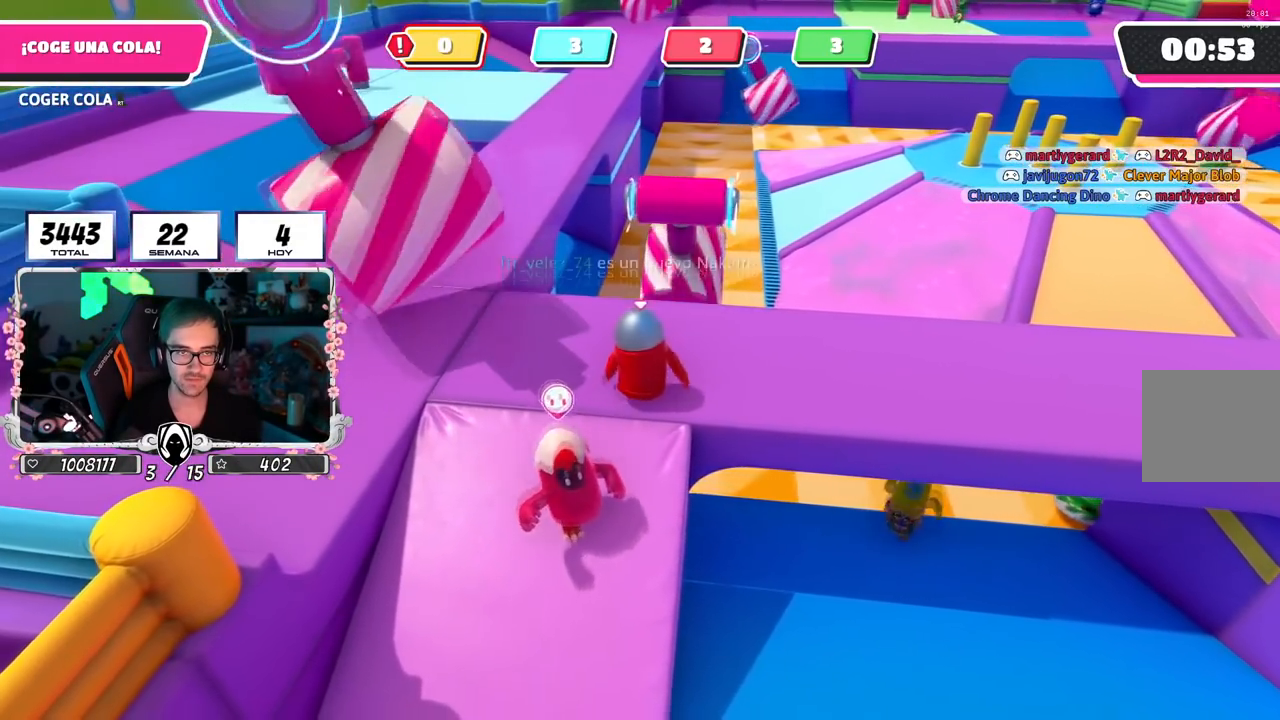
{"buttons": [], "left_stick": "center", "right_stick": "down", "events": [[50, "left_stick", "left"], [150, "left_stick", "center"], [200, "left_stick", "right"], [317, "left_stick", "up"], [467, "left_stick", "center"]]}
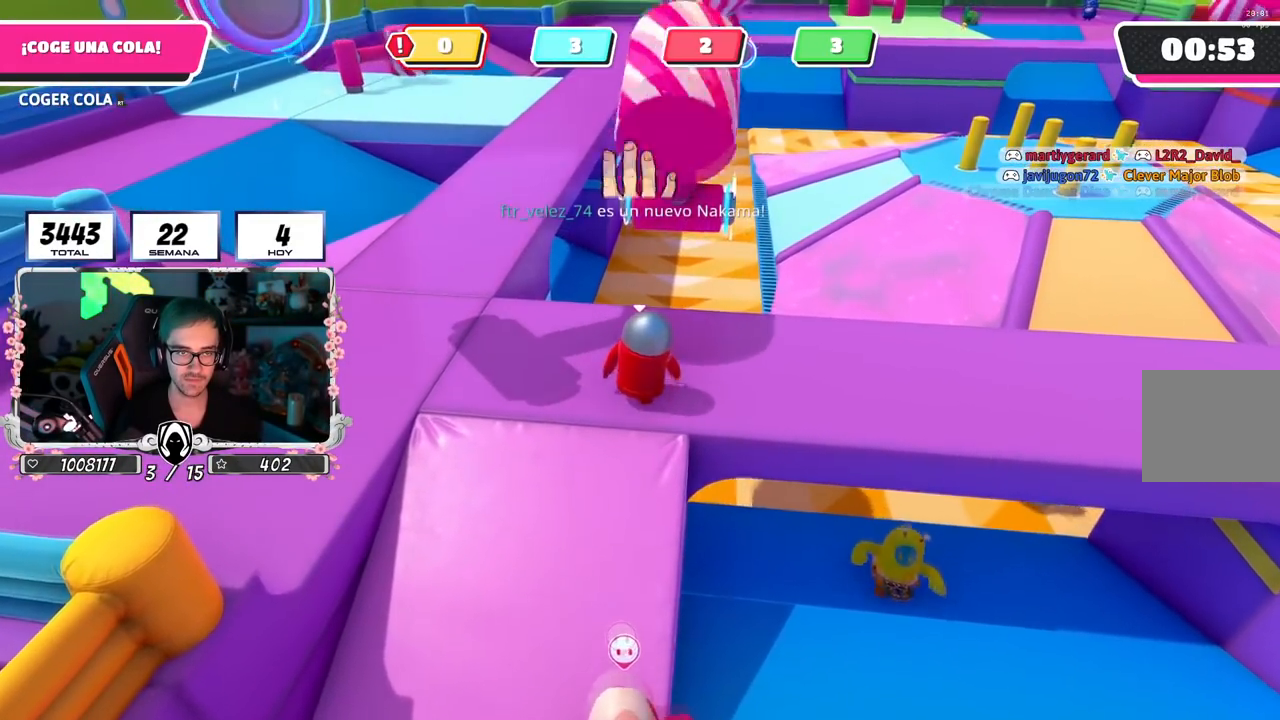
{"buttons": [], "left_stick": "up", "right_stick": "center", "events": [[83, "left_stick", "up"], [367, "right_stick", "center"]]}
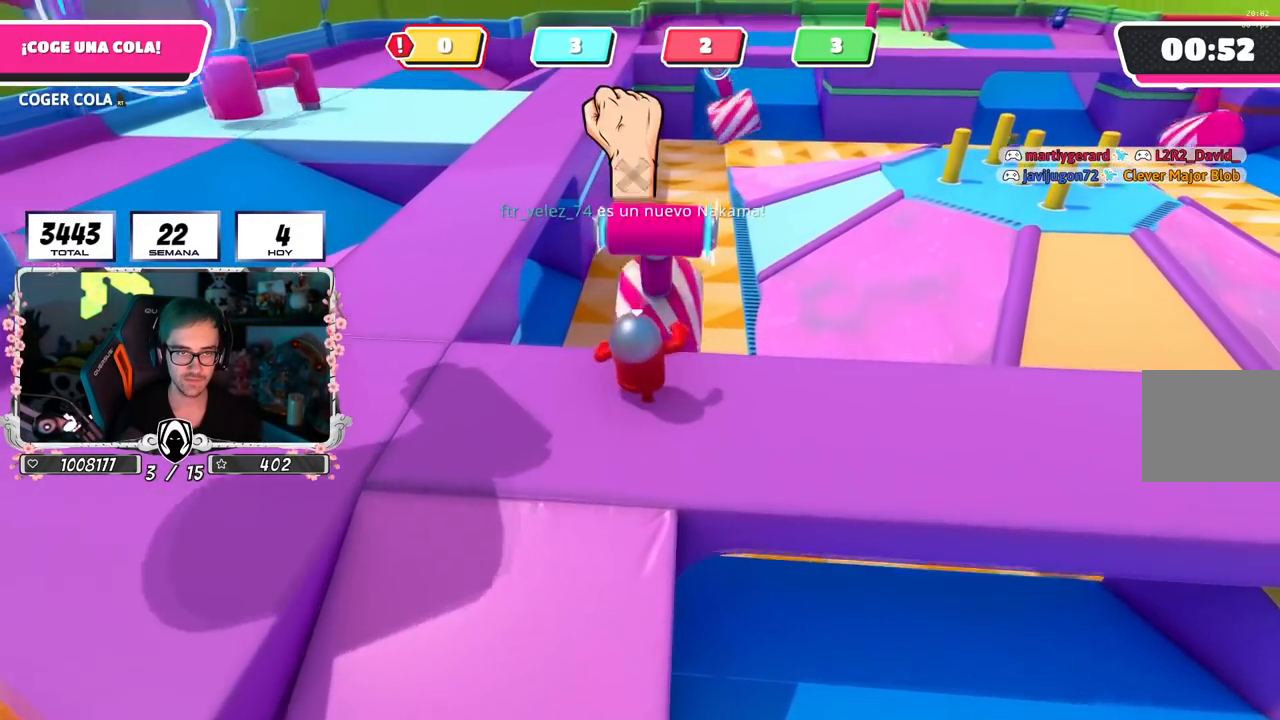
{"buttons": ["CROSS"], "left_stick": "up", "right_stick": "center", "events": [[184, "CROSS", "down"]]}
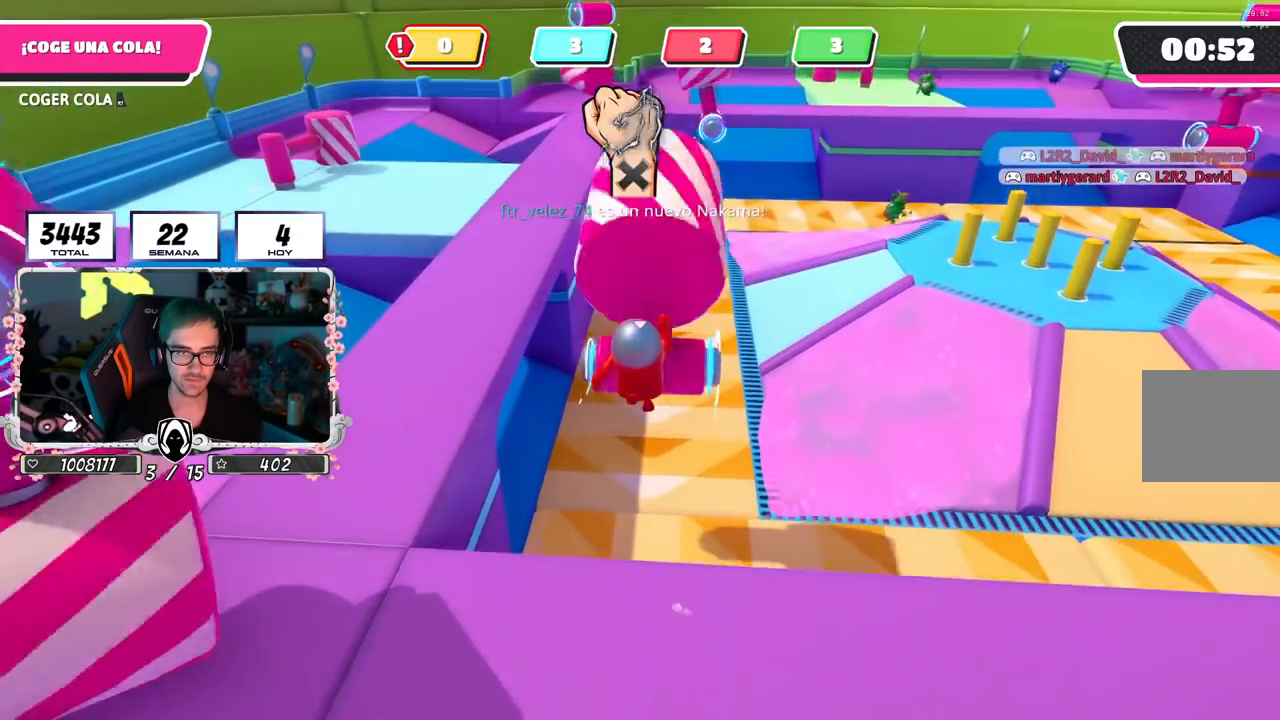
{"buttons": [], "left_stick": "center", "right_stick": "center", "events": [[33, "CROSS", "up"], [367, "left_stick", "center"]]}
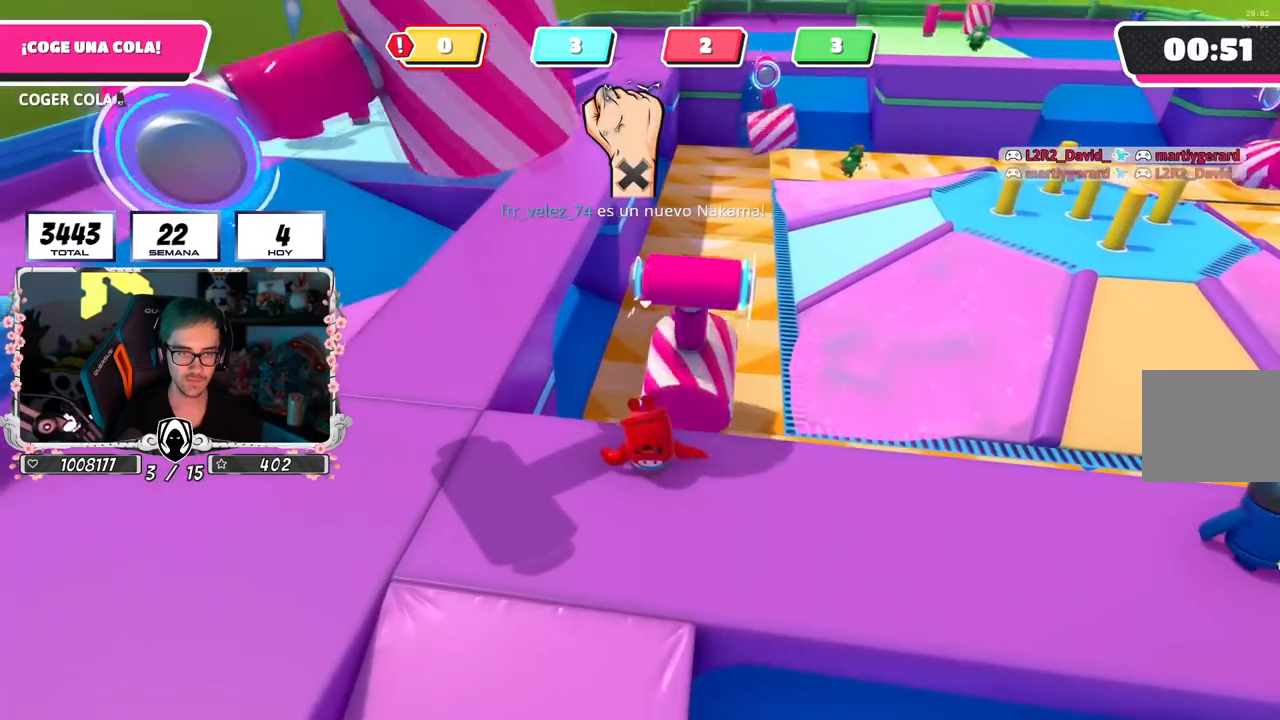
{"buttons": [], "left_stick": "down", "right_stick": "down", "events": [[17, "left_stick", "up"], [67, "right_stick", "down"], [134, "left_stick", "down-left"], [217, "left_stick", "down"], [234, "right_stick", "center"], [401, "right_stick", "down"]]}
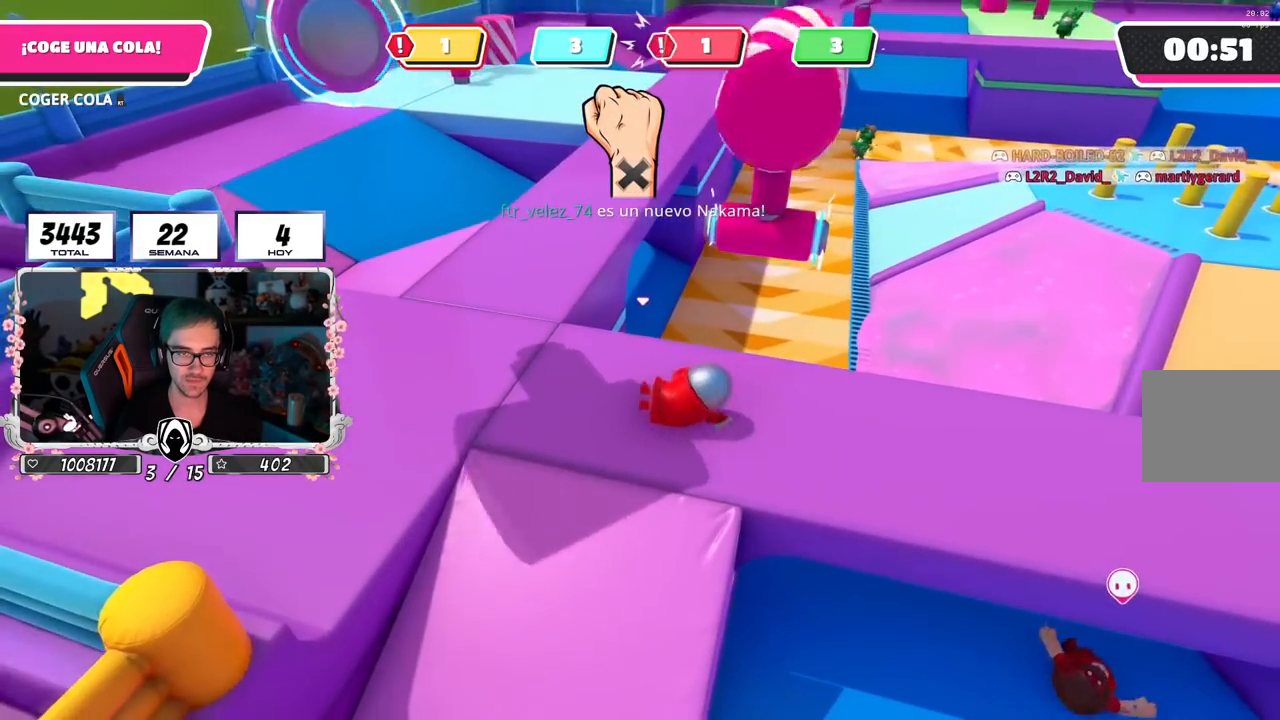
{"buttons": [], "left_stick": "down", "right_stick": "down", "events": [[50, "right_stick", "center"], [233, "right_stick", "down"], [367, "right_stick", "center"], [467, "right_stick", "down"]]}
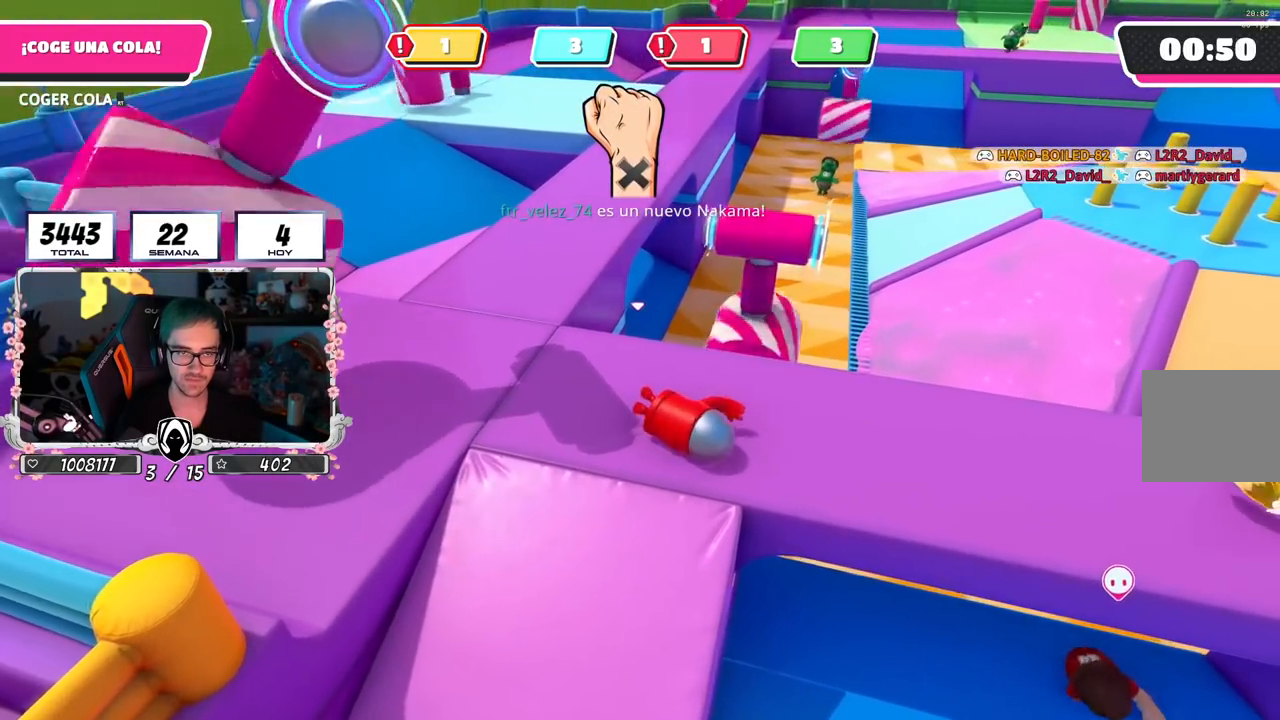
{"buttons": [], "left_stick": "down", "right_stick": "down", "events": [[351, "right_stick", "center"], [451, "right_stick", "down"]]}
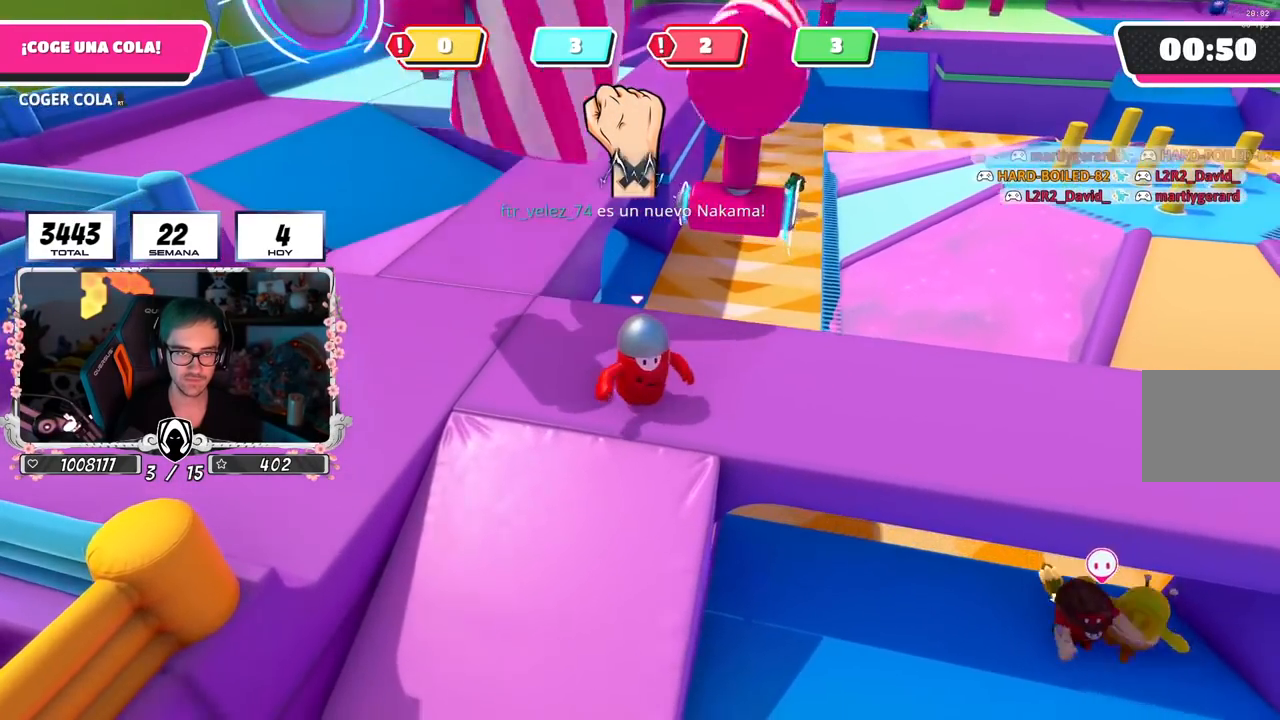
{"buttons": [], "left_stick": "center", "right_stick": "center", "events": [[50, "left_stick", "center"], [116, "right_stick", "center"], [183, "left_stick", "up"], [200, "right_stick", "down"], [300, "left_stick", "center"], [417, "left_stick", "up-right"], [484, "left_stick", "center"], [500, "right_stick", "center"]]}
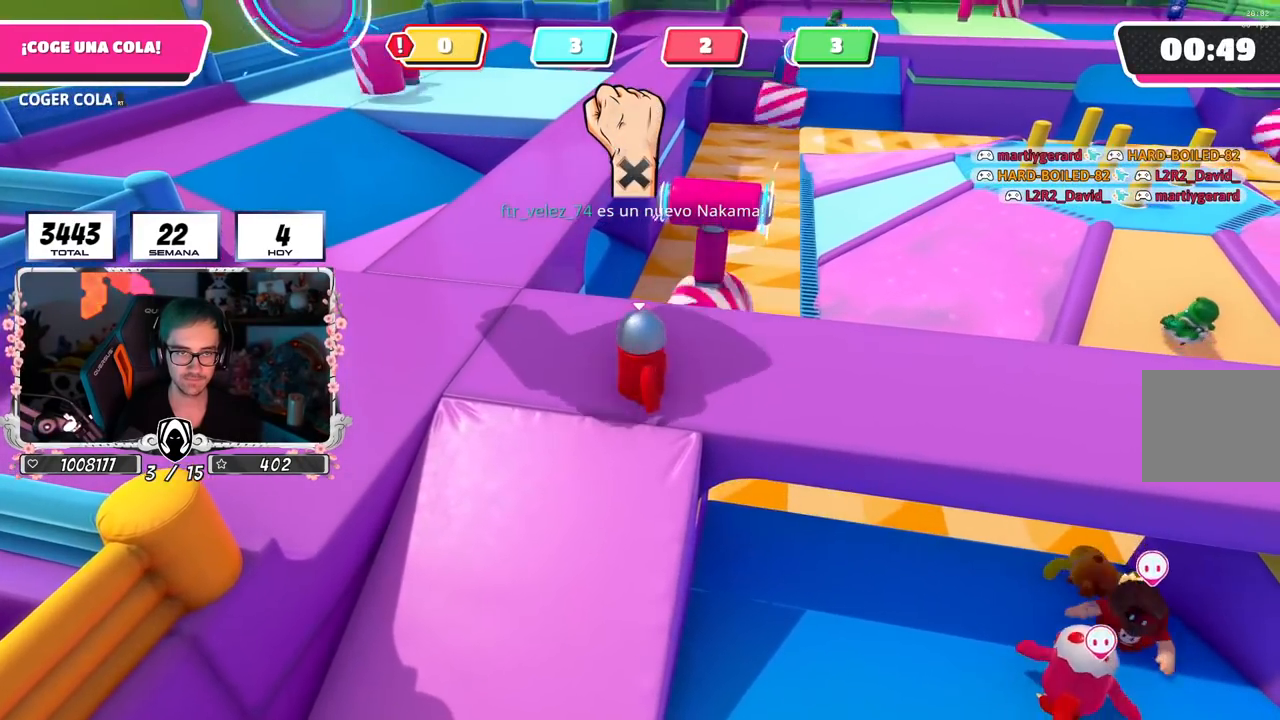
{"buttons": [], "left_stick": "up-right", "right_stick": "center", "events": [[100, "right_stick", "down"], [167, "left_stick", "up-right"], [250, "left_stick", "center"], [317, "left_stick", "left"], [401, "left_stick", "up-right"], [451, "right_stick", "center"]]}
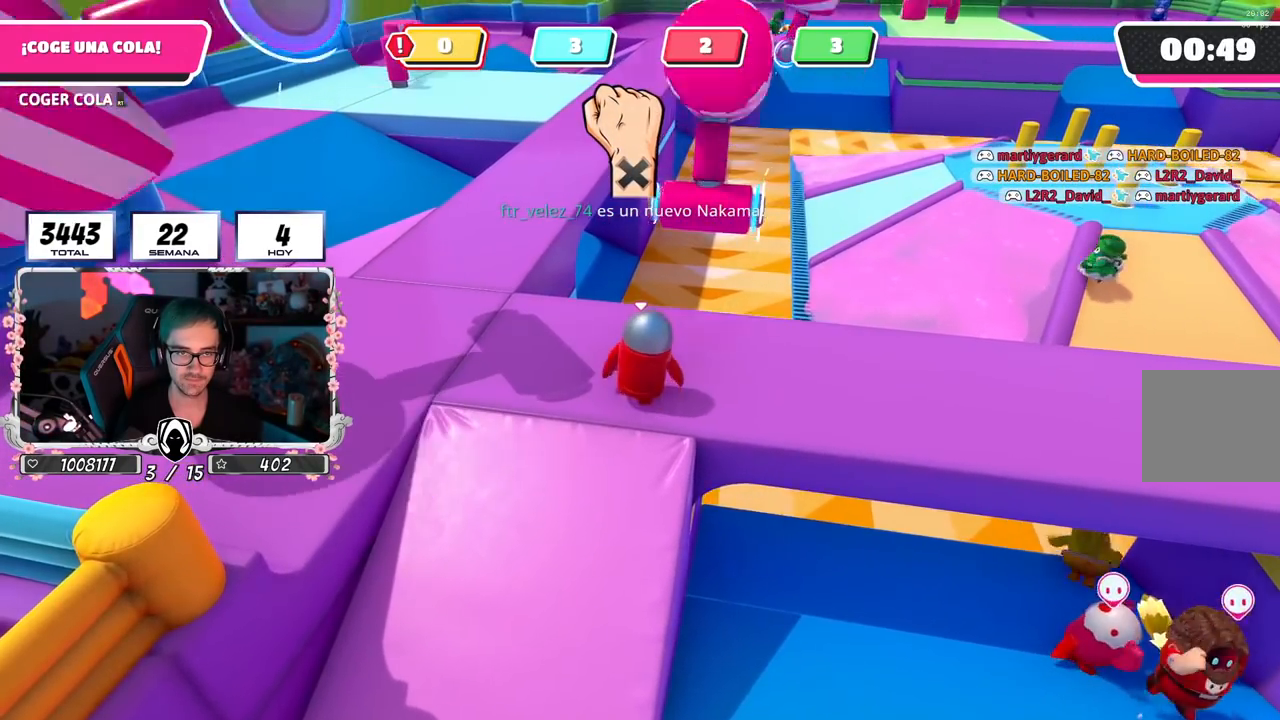
{"buttons": [], "left_stick": "up", "right_stick": "center", "events": [[67, "left_stick", "up"], [184, "left_stick", "up-right"], [300, "left_stick", "up"]]}